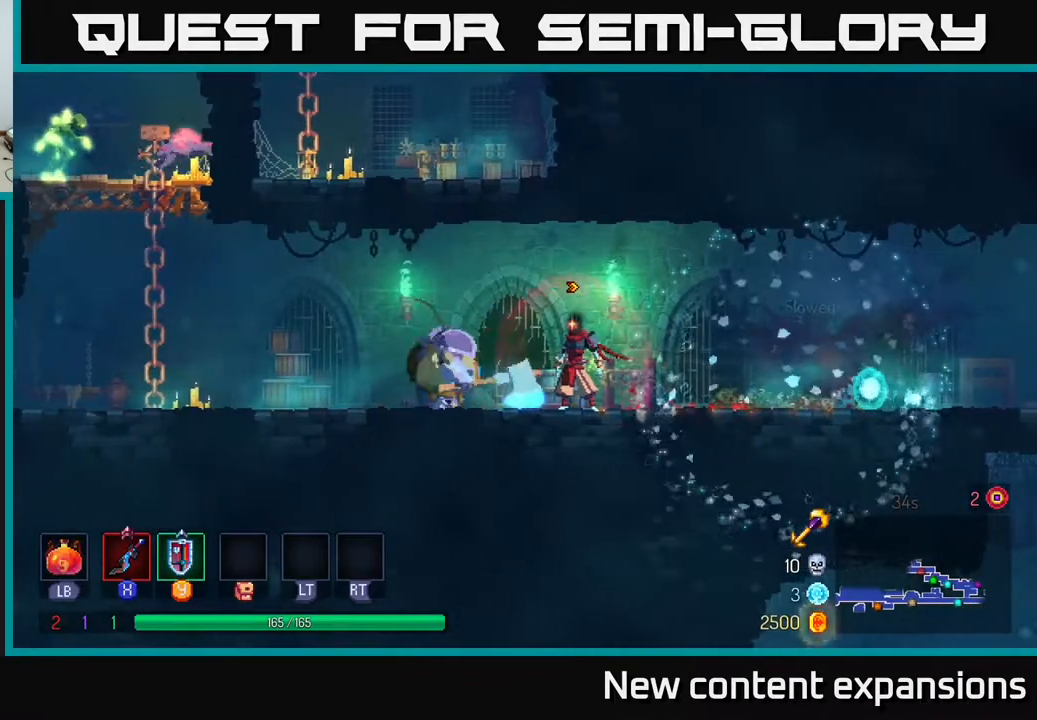
Gameplay with a controller (Xbox layout); each line is a JSON object with the inputs held at the frame after it. "events" lists button and stick changes between this image and that frame as [ms after this image, input, new state], when the widget could be followed in between.
{"buttons": [], "left_stick": "center", "right_stick": "center", "events": [[350, "DPAD_LEFT", "down"], [350, "Y", "down"], [417, "Y", "up"], [433, "DPAD_LEFT", "up"]]}
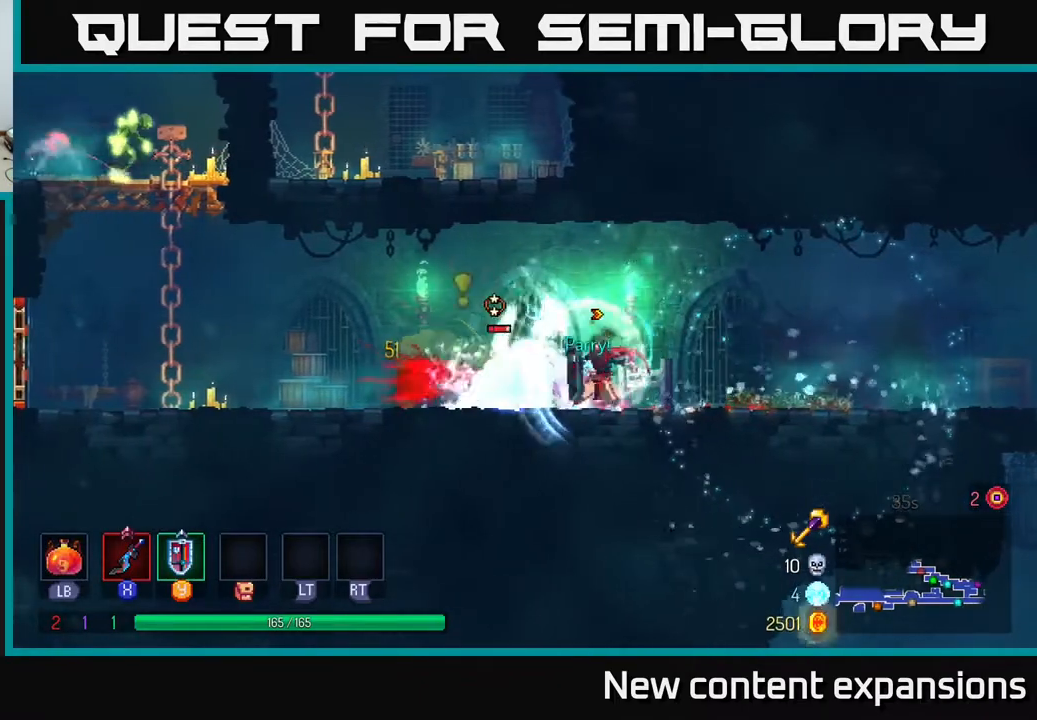
{"buttons": ["DPAD_LEFT"], "left_stick": "center", "right_stick": "center", "events": [[100, "DPAD_LEFT", "down"], [117, "X", "down"], [200, "X", "up"], [383, "X", "down"], [483, "X", "up"]]}
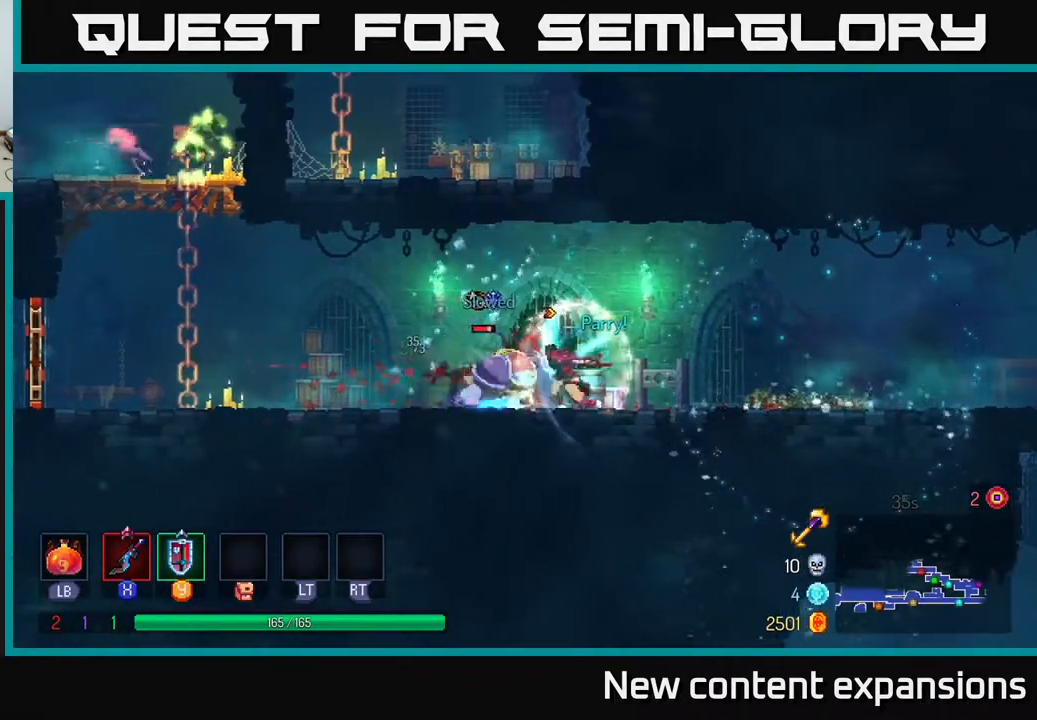
{"buttons": ["X"], "left_stick": "center", "right_stick": "center", "events": [[67, "X", "down"], [183, "X", "up"], [250, "X", "down"], [283, "DPAD_LEFT", "up"], [367, "X", "up"], [450, "X", "down"]]}
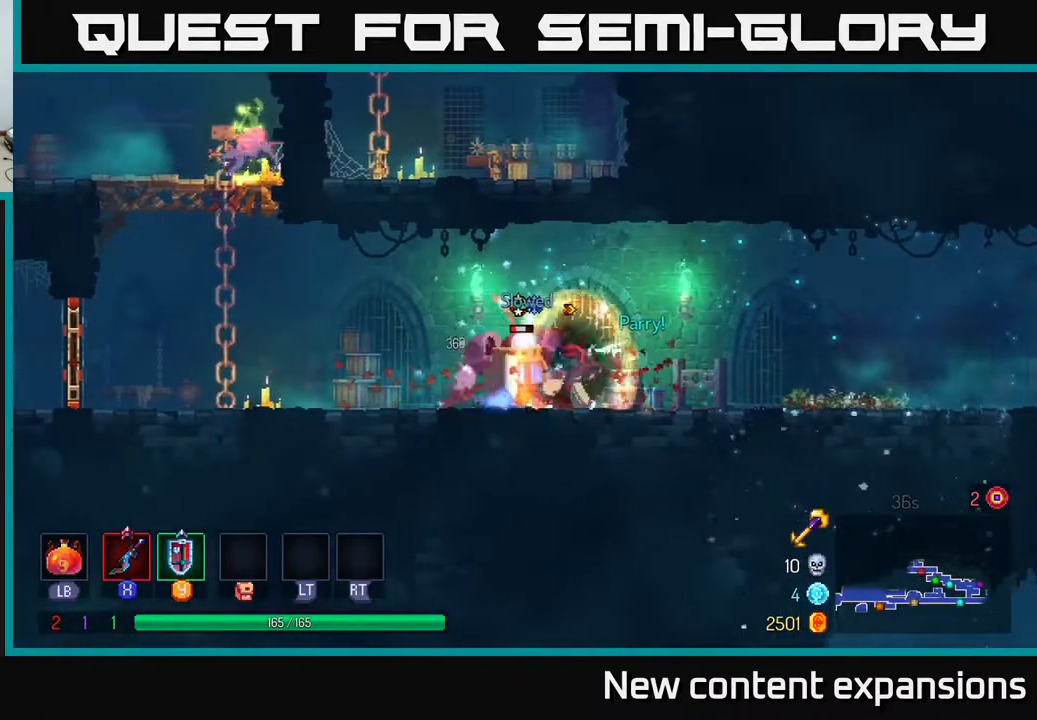
{"buttons": ["X"], "left_stick": "center", "right_stick": "center", "events": [[67, "X", "up"], [133, "X", "down"], [233, "X", "up"], [300, "X", "down"], [433, "X", "up"], [500, "X", "down"]]}
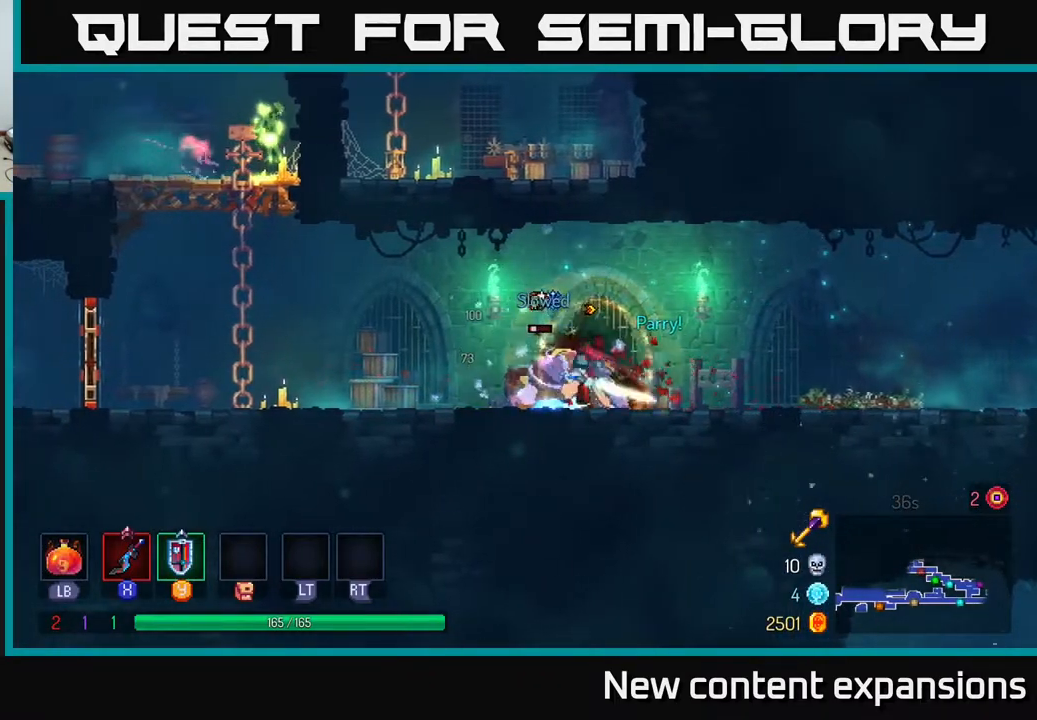
{"buttons": ["B", "DPAD_LEFT"], "left_stick": "center", "right_stick": "center", "events": [[33, "X", "up"], [67, "DPAD_LEFT", "down"], [250, "B", "down"], [383, "B", "up"], [483, "B", "down"]]}
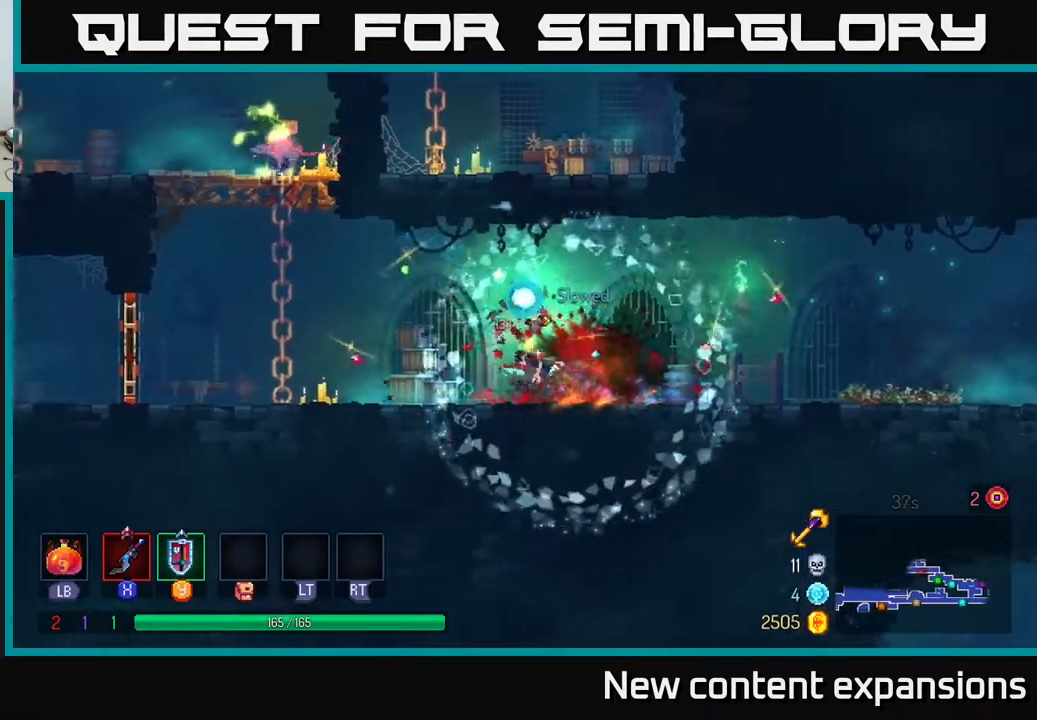
{"buttons": ["A", "DPAD_UP", "DPAD_LEFT"], "left_stick": "center", "right_stick": "center", "events": [[100, "B", "up"], [233, "A", "down"], [300, "DPAD_UP", "down"], [350, "A", "up"], [417, "A", "down"]]}
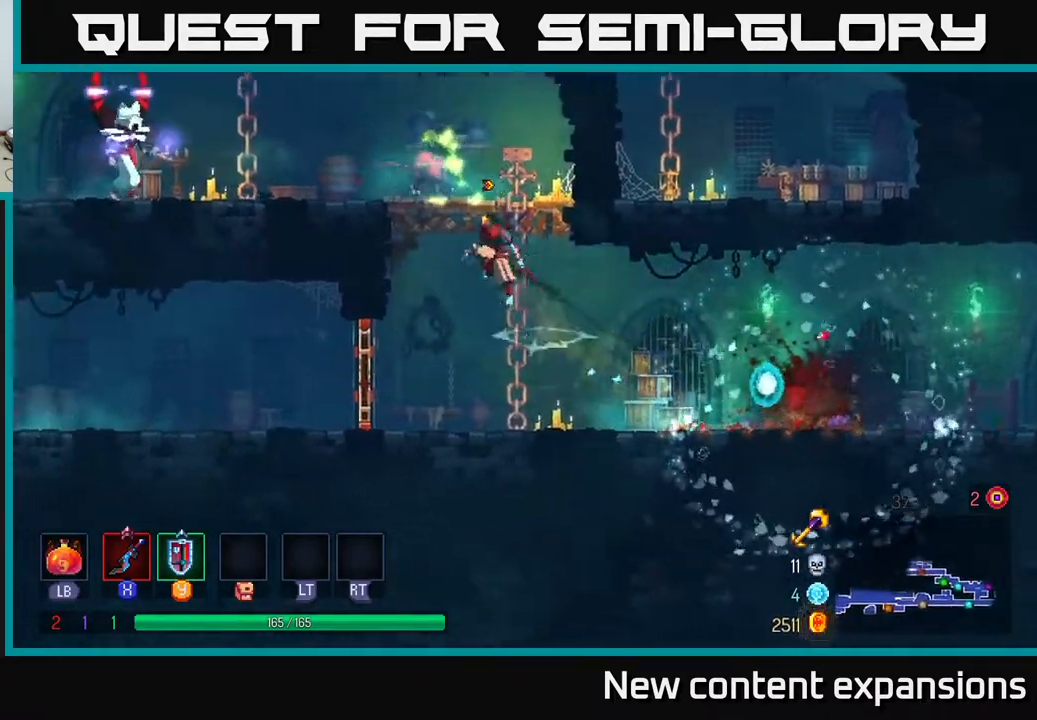
{"buttons": ["X"], "left_stick": "center", "right_stick": "center", "events": [[17, "A", "up"], [33, "DPAD_LEFT", "up"], [100, "A", "down"], [117, "DPAD_LEFT", "down"], [233, "X", "down"], [250, "A", "up"], [250, "DPAD_UP", "up"], [333, "X", "up"], [450, "DPAD_LEFT", "up"], [450, "X", "down"]]}
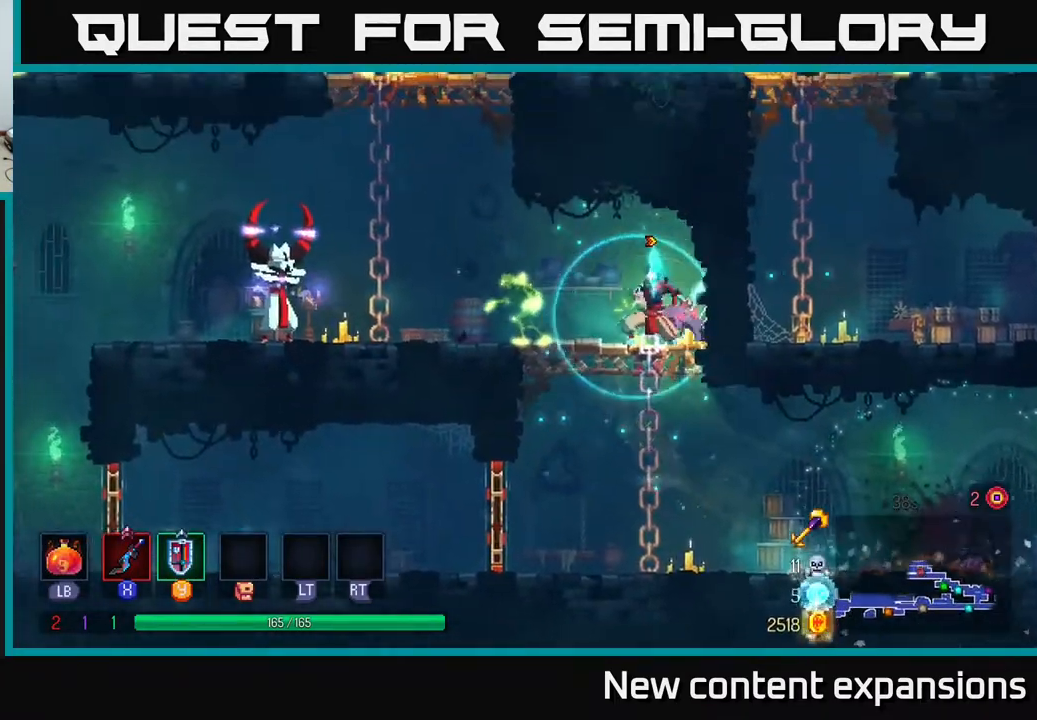
{"buttons": ["DPAD_LEFT"], "left_stick": "center", "right_stick": "center", "events": [[50, "X", "up"], [133, "DPAD_RIGHT", "down"], [183, "X", "down"], [267, "X", "up"], [333, "DPAD_RIGHT", "up"], [367, "DPAD_LEFT", "down"]]}
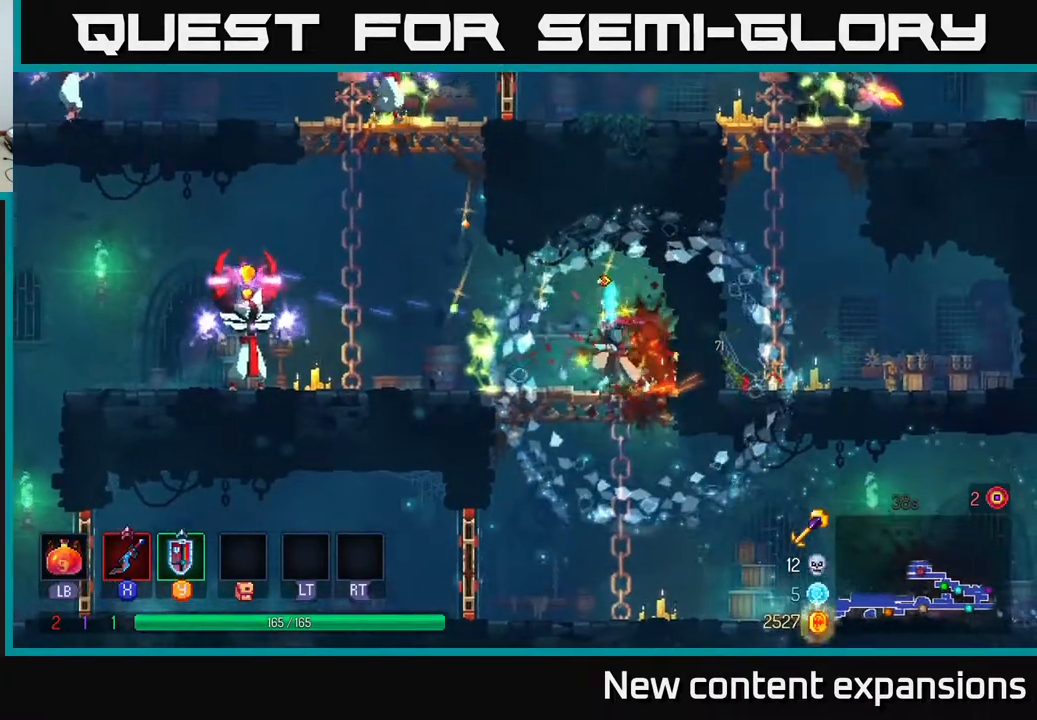
{"buttons": [], "left_stick": "center", "right_stick": "center", "events": [[200, "DPAD_LEFT", "up"], [217, "Y", "down"], [300, "Y", "up"]]}
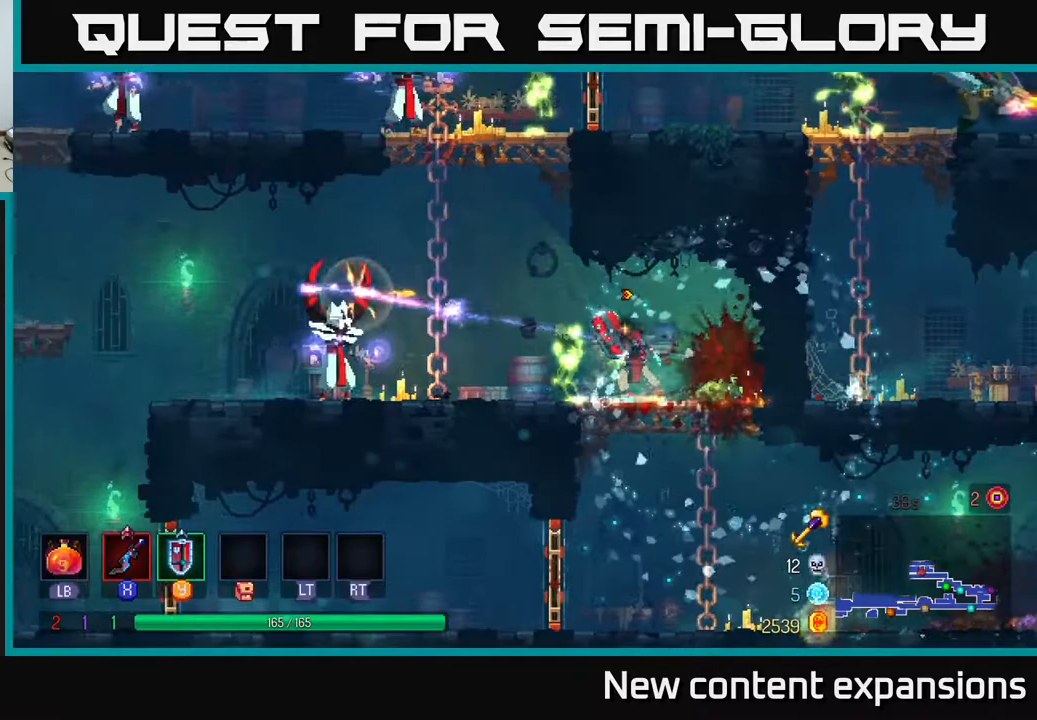
{"buttons": ["DPAD_LEFT"], "left_stick": "center", "right_stick": "center", "events": [[117, "B", "down"], [117, "DPAD_LEFT", "down"], [217, "B", "up"], [267, "B", "down"], [350, "B", "up"]]}
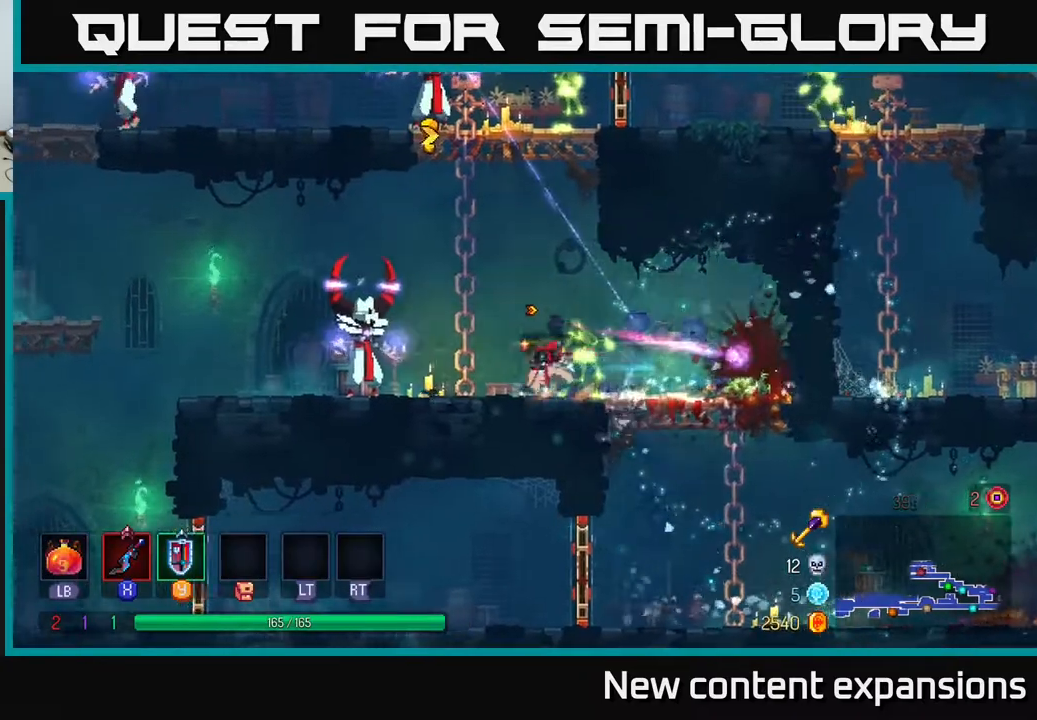
{"buttons": ["X", "DPAD_LEFT"], "left_stick": "center", "right_stick": "center", "events": [[200, "X", "down"], [250, "X", "up"], [433, "X", "down"]]}
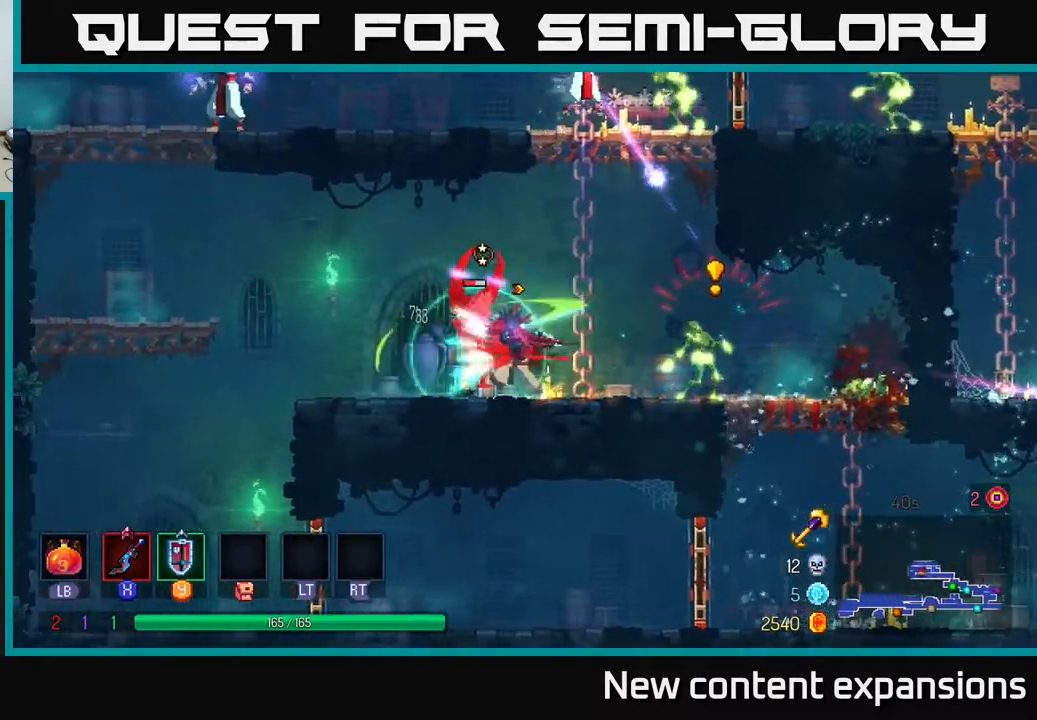
{"buttons": [], "left_stick": "center", "right_stick": "center", "events": [[33, "X", "up"], [133, "X", "down"], [217, "X", "up"], [300, "DPAD_LEFT", "up"], [350, "X", "down"], [467, "X", "up"]]}
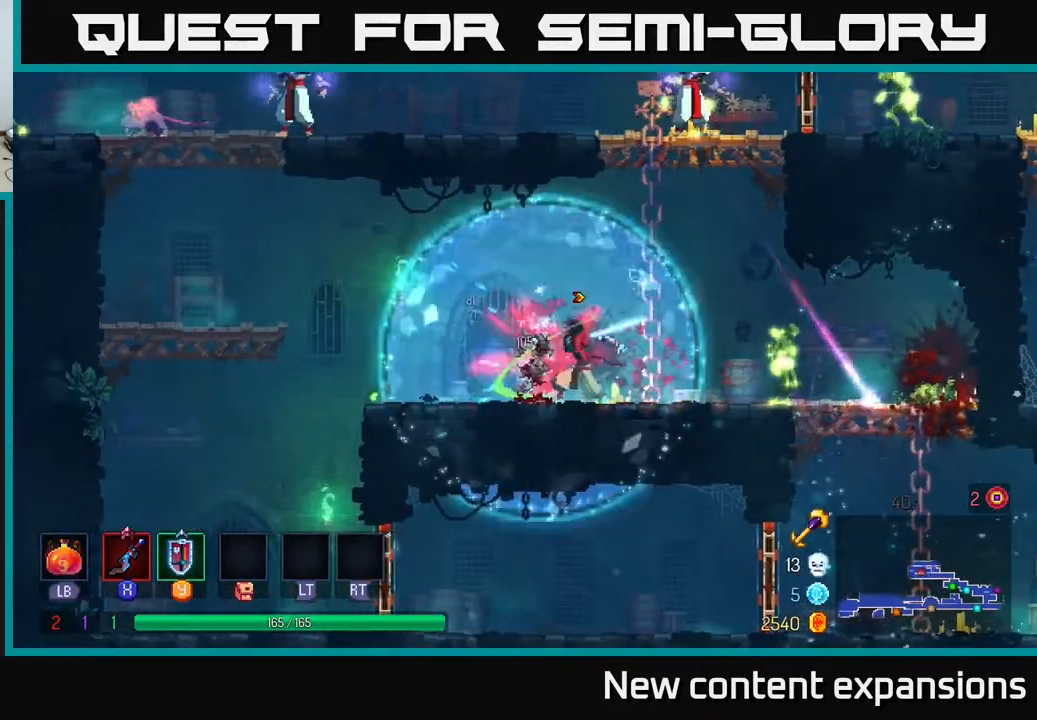
{"buttons": ["DPAD_RIGHT"], "left_stick": "center", "right_stick": "center", "events": [[200, "DPAD_RIGHT", "down"]]}
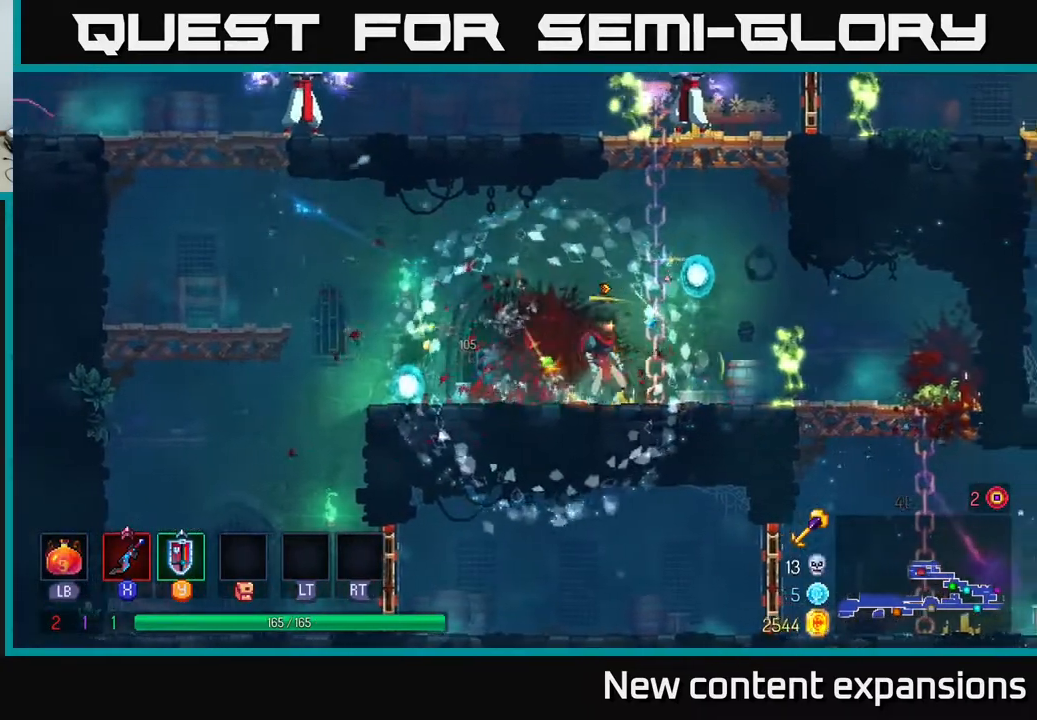
{"buttons": ["DPAD_RIGHT"], "left_stick": "center", "right_stick": "center", "events": [[200, "X", "down"], [283, "X", "up"], [400, "X", "down"], [483, "X", "up"]]}
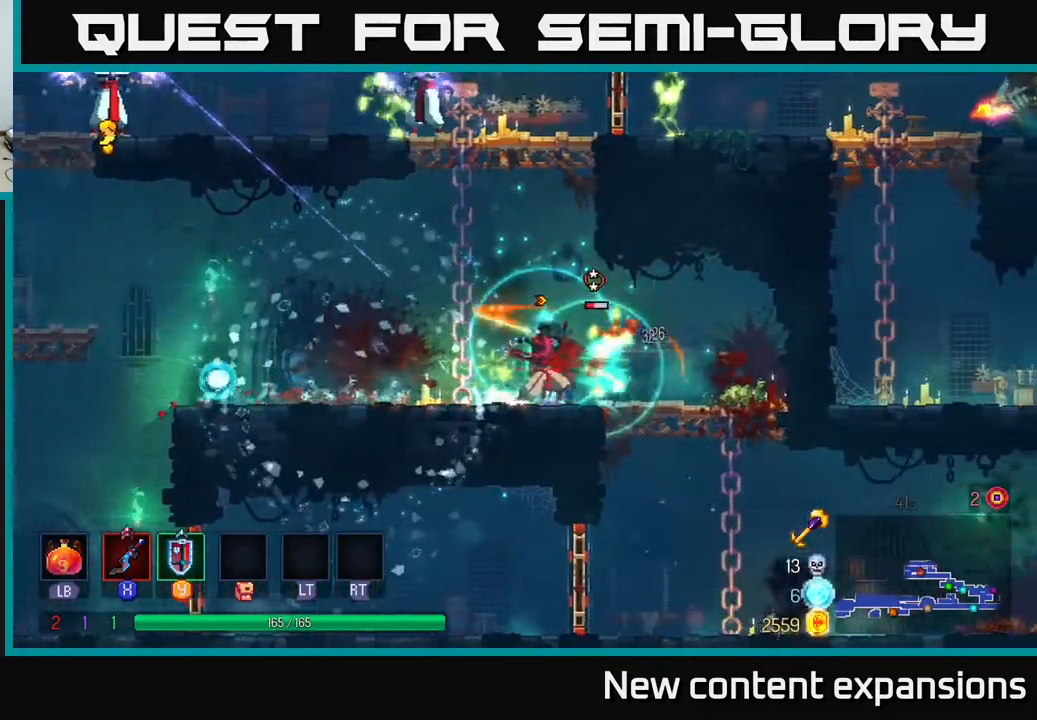
{"buttons": [], "left_stick": "center", "right_stick": "center", "events": [[117, "X", "down"], [217, "X", "up"], [500, "DPAD_RIGHT", "up"]]}
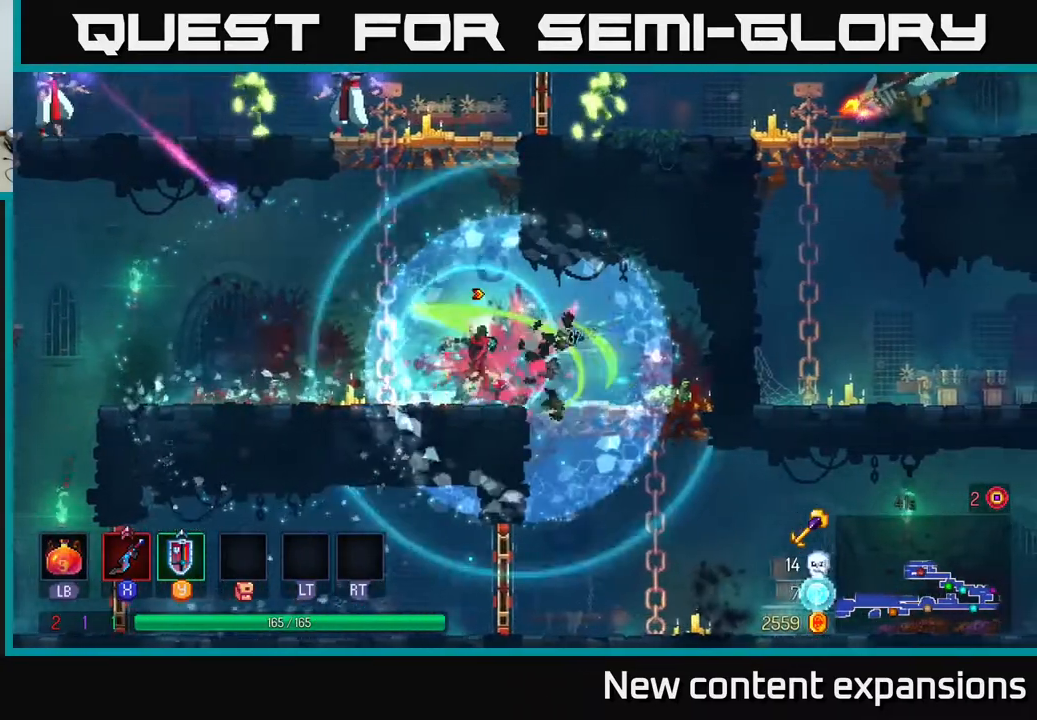
{"buttons": [], "left_stick": "center", "right_stick": "center", "events": [[283, "DPAD_LEFT", "down"], [317, "Y", "down"], [417, "DPAD_LEFT", "up"], [417, "Y", "up"]]}
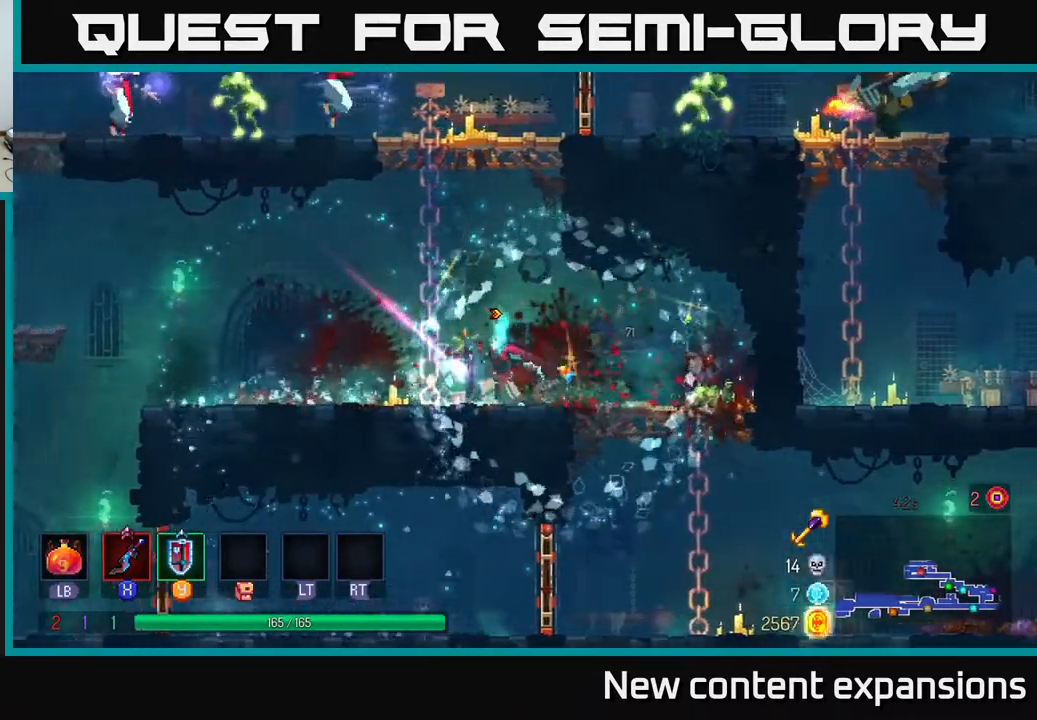
{"buttons": ["DPAD_UP"], "left_stick": "center", "right_stick": "center", "events": [[200, "A", "down"], [300, "DPAD_LEFT", "down"], [350, "A", "up"], [367, "DPAD_UP", "down"], [417, "A", "down"], [433, "DPAD_LEFT", "up"], [500, "A", "up"]]}
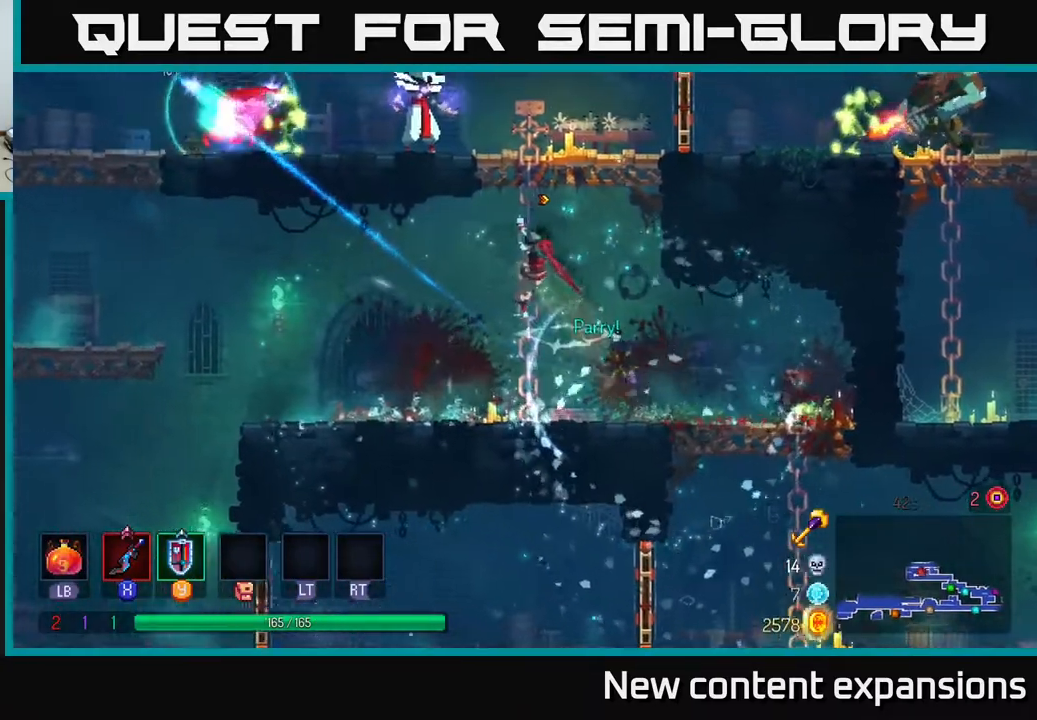
{"buttons": ["A", "DPAD_UP"], "left_stick": "center", "right_stick": "center", "events": [[383, "A", "down"]]}
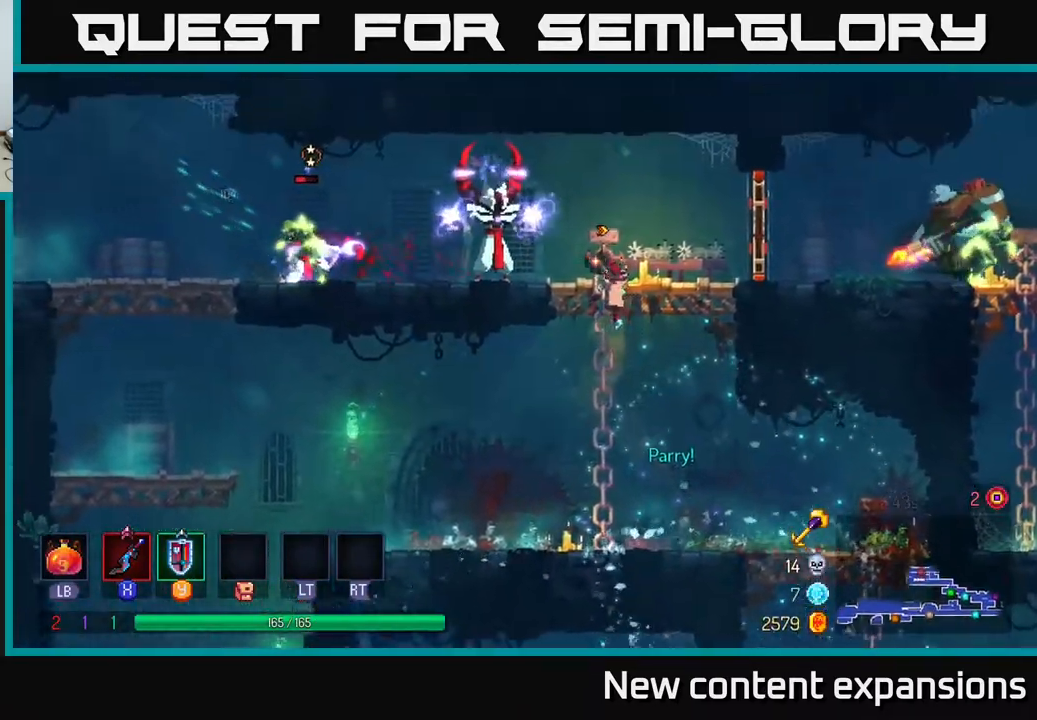
{"buttons": [], "left_stick": "center", "right_stick": "center", "events": [[17, "DPAD_LEFT", "down"], [50, "A", "up"], [67, "DPAD_UP", "up"], [67, "X", "down"], [183, "X", "up"], [250, "DPAD_LEFT", "up"]]}
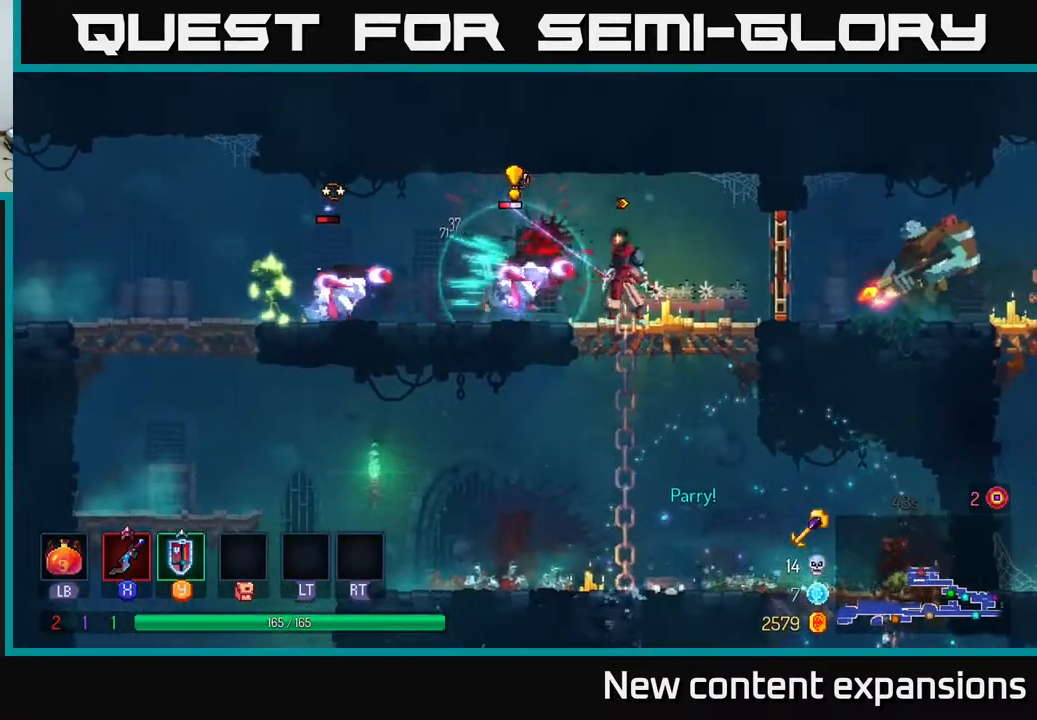
{"buttons": ["X"], "left_stick": "center", "right_stick": "center", "events": [[33, "DPAD_LEFT", "down"], [50, "Y", "down"], [150, "Y", "up"], [283, "DPAD_LEFT", "up"], [450, "X", "down"]]}
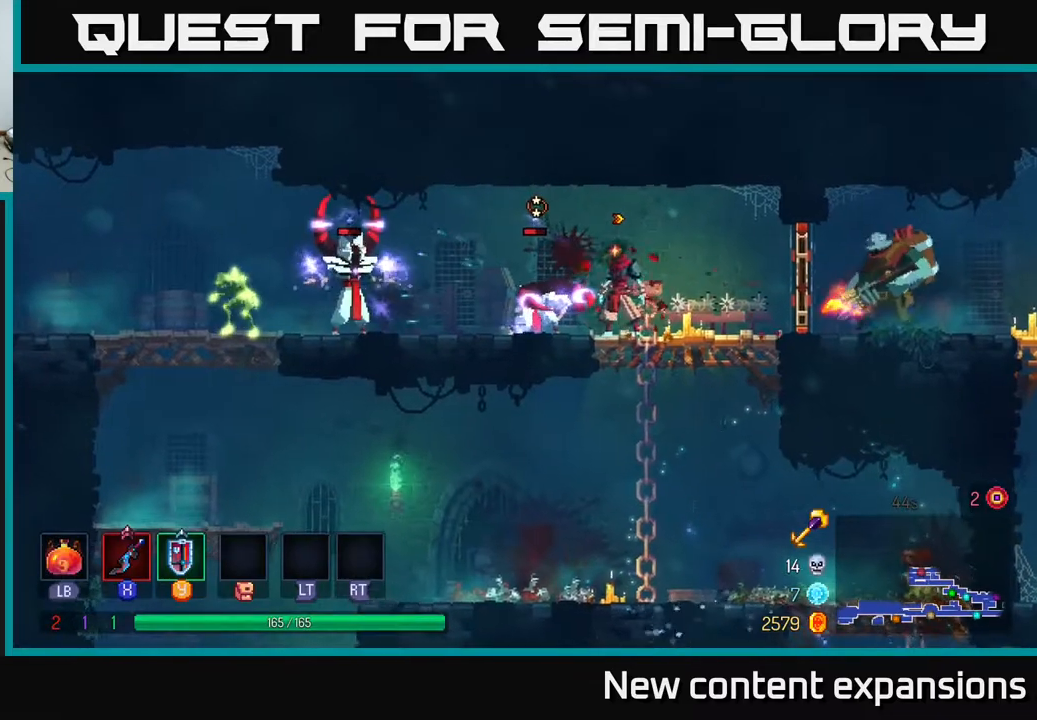
{"buttons": [], "left_stick": "center", "right_stick": "center", "events": [[17, "DPAD_LEFT", "down"], [33, "X", "up"], [333, "DPAD_LEFT", "up"]]}
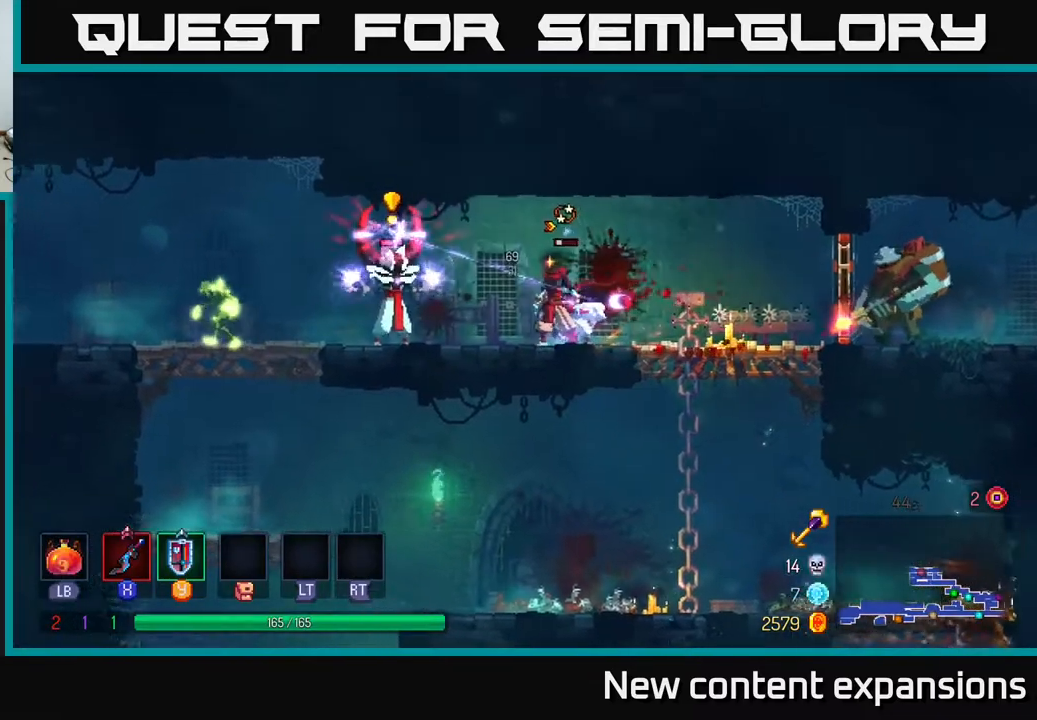
{"buttons": ["B", "DPAD_LEFT"], "left_stick": "center", "right_stick": "center", "events": [[117, "DPAD_LEFT", "down"], [117, "Y", "down"], [217, "Y", "up"], [417, "B", "down"]]}
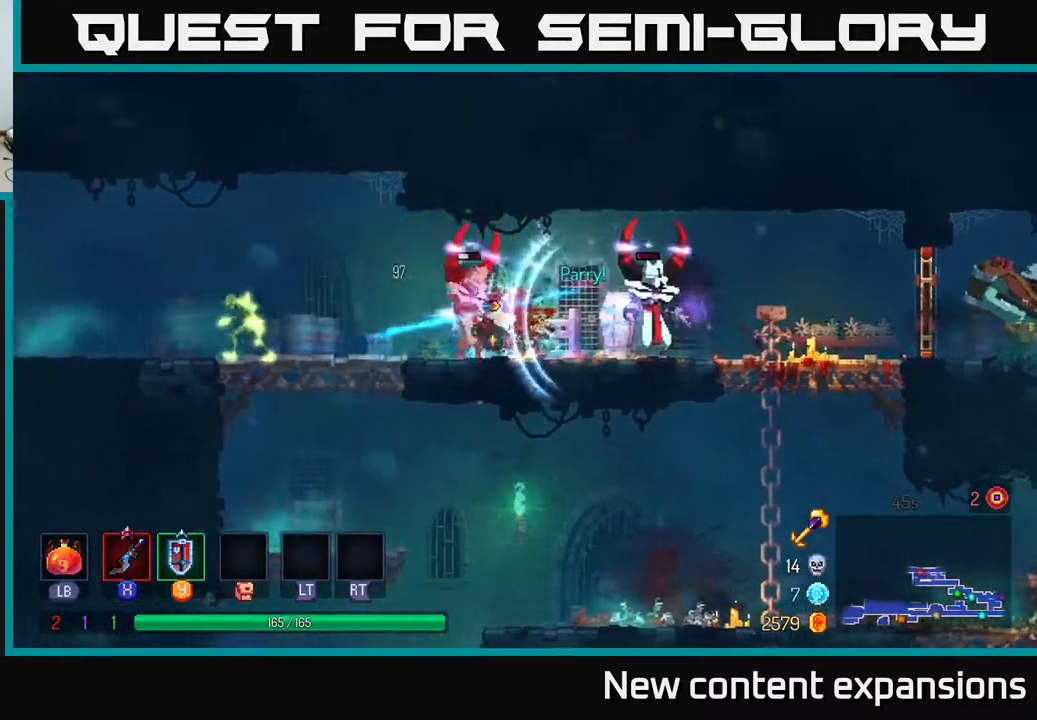
{"buttons": ["DPAD_LEFT"], "left_stick": "center", "right_stick": "center", "events": [[50, "B", "up"], [300, "X", "down"], [383, "X", "up"]]}
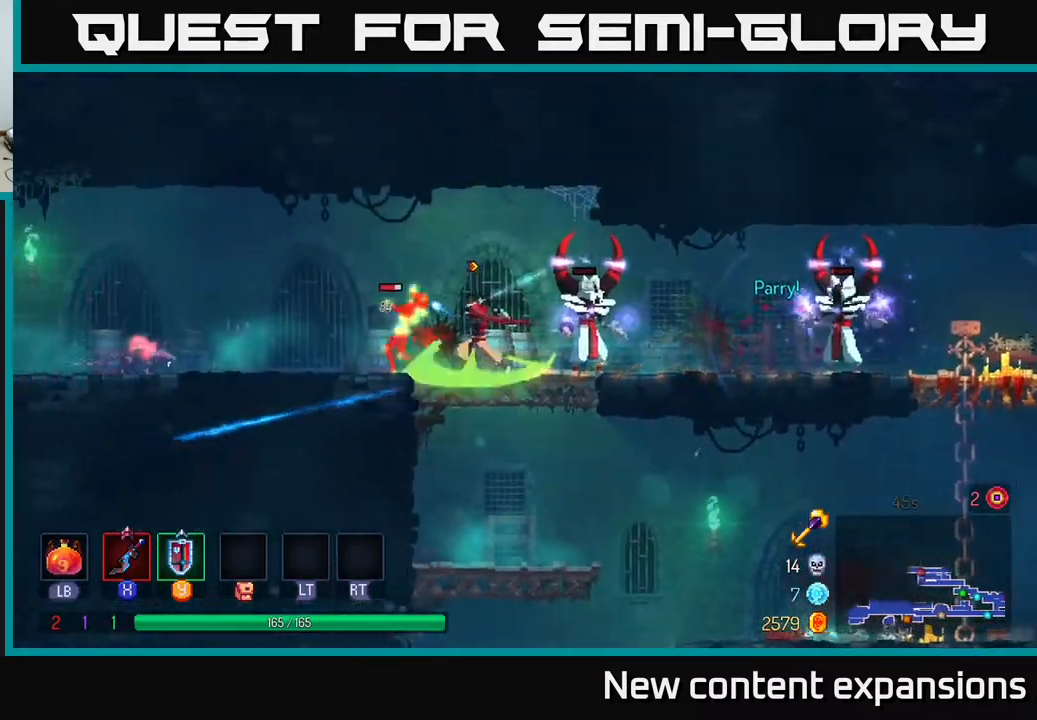
{"buttons": ["X"], "left_stick": "center", "right_stick": "center", "events": [[50, "DPAD_LEFT", "up"], [150, "X", "down"], [250, "X", "up"], [433, "X", "down"]]}
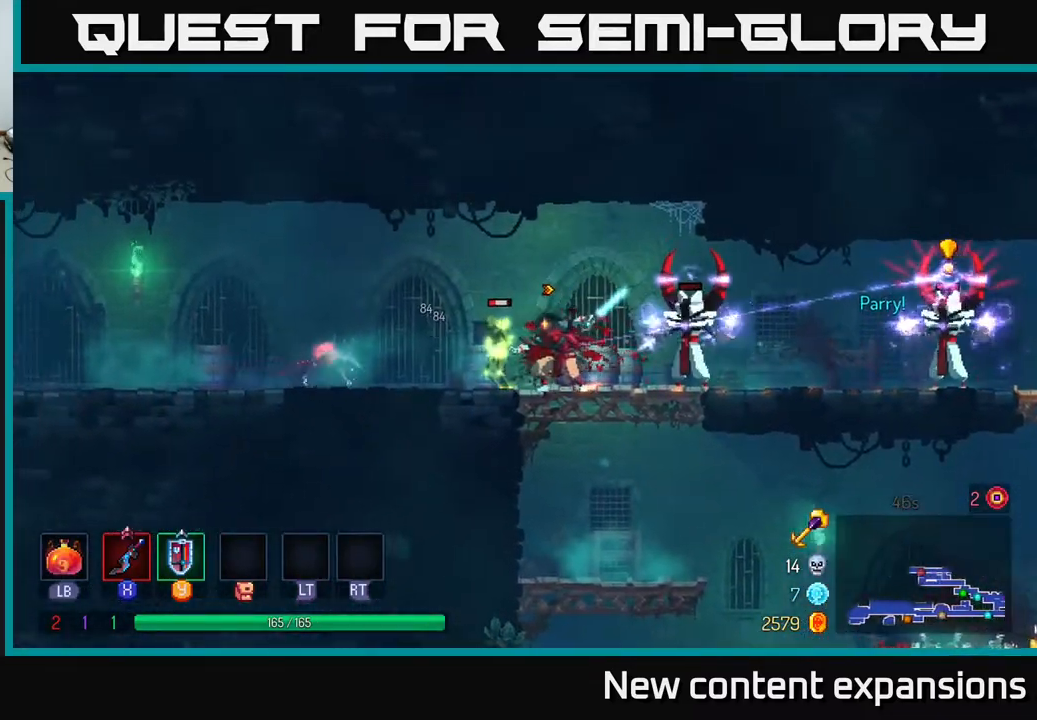
{"buttons": ["DPAD_RIGHT"], "left_stick": "center", "right_stick": "center", "events": [[33, "X", "up"], [433, "DPAD_RIGHT", "down"]]}
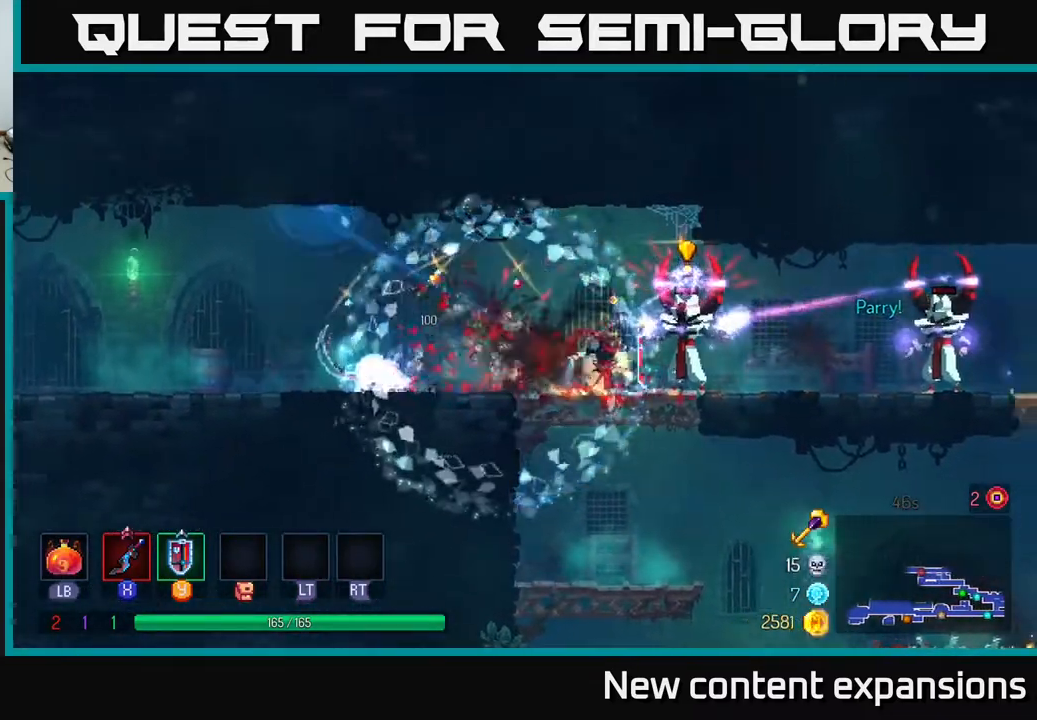
{"buttons": ["DPAD_RIGHT"], "left_stick": "center", "right_stick": "center", "events": [[17, "Y", "down"], [100, "Y", "up"], [250, "B", "down"], [350, "B", "up"]]}
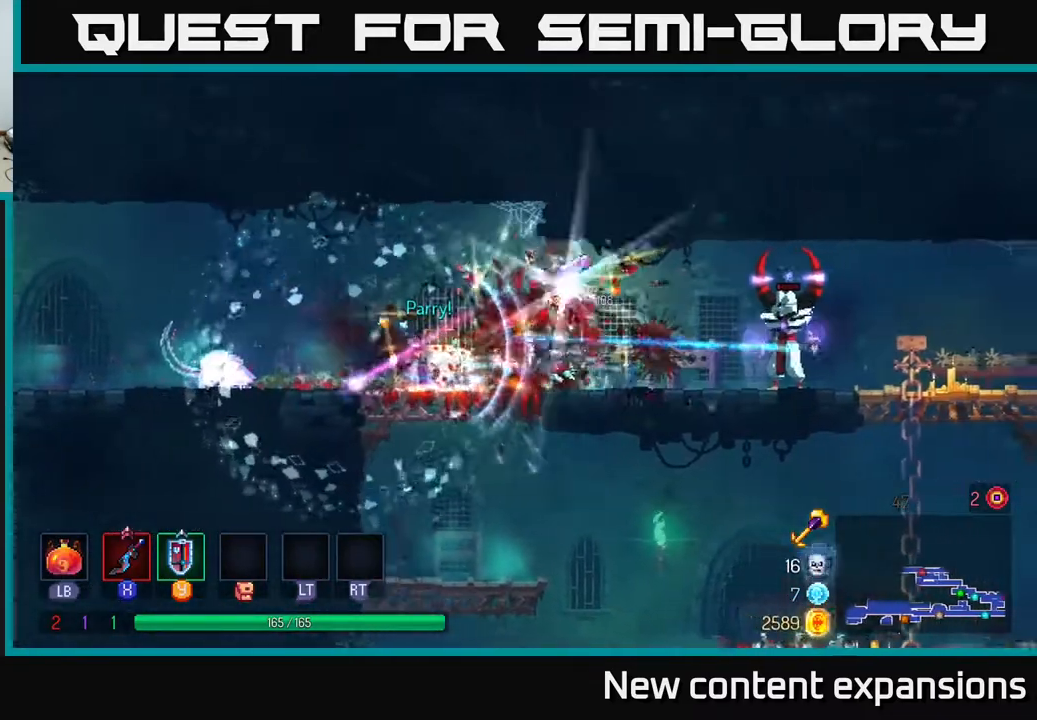
{"buttons": [], "left_stick": "center", "right_stick": "center", "events": [[67, "X", "down"], [217, "X", "up"], [500, "DPAD_RIGHT", "up"]]}
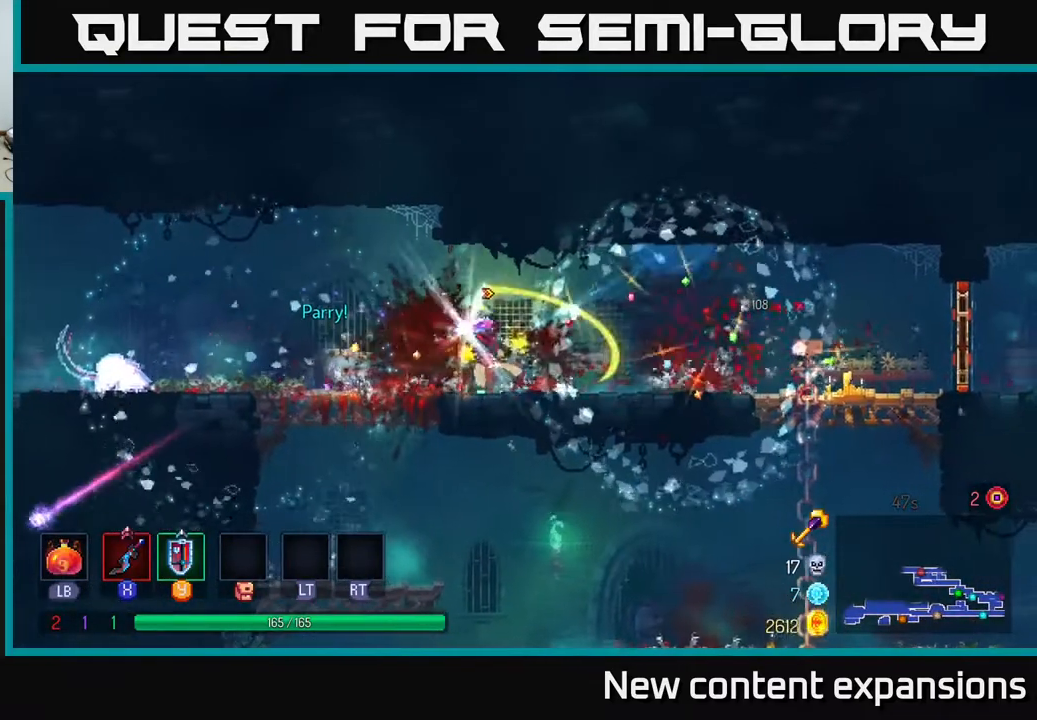
{"buttons": ["DPAD_LEFT"], "left_stick": "center", "right_stick": "center", "events": [[50, "DPAD_LEFT", "down"], [217, "R1", "down"], [317, "R1", "up"]]}
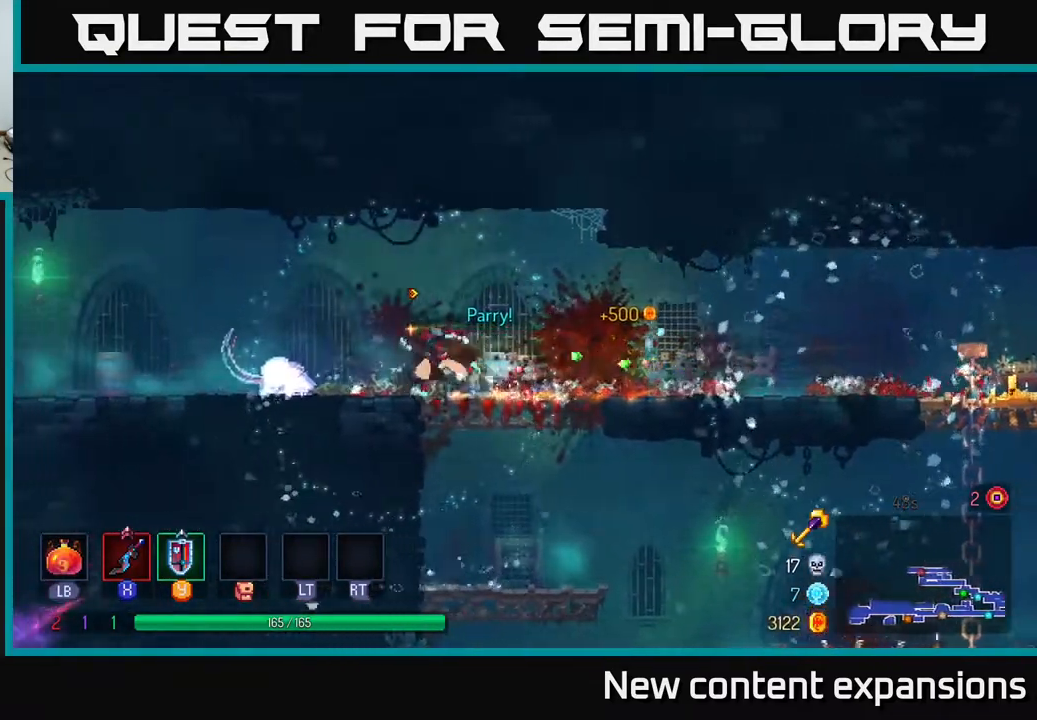
{"buttons": ["B", "DPAD_RIGHT"], "left_stick": "center", "right_stick": "center", "events": [[83, "X", "down"], [167, "X", "up"], [317, "DPAD_LEFT", "up"], [467, "DPAD_RIGHT", "down"], [483, "B", "down"]]}